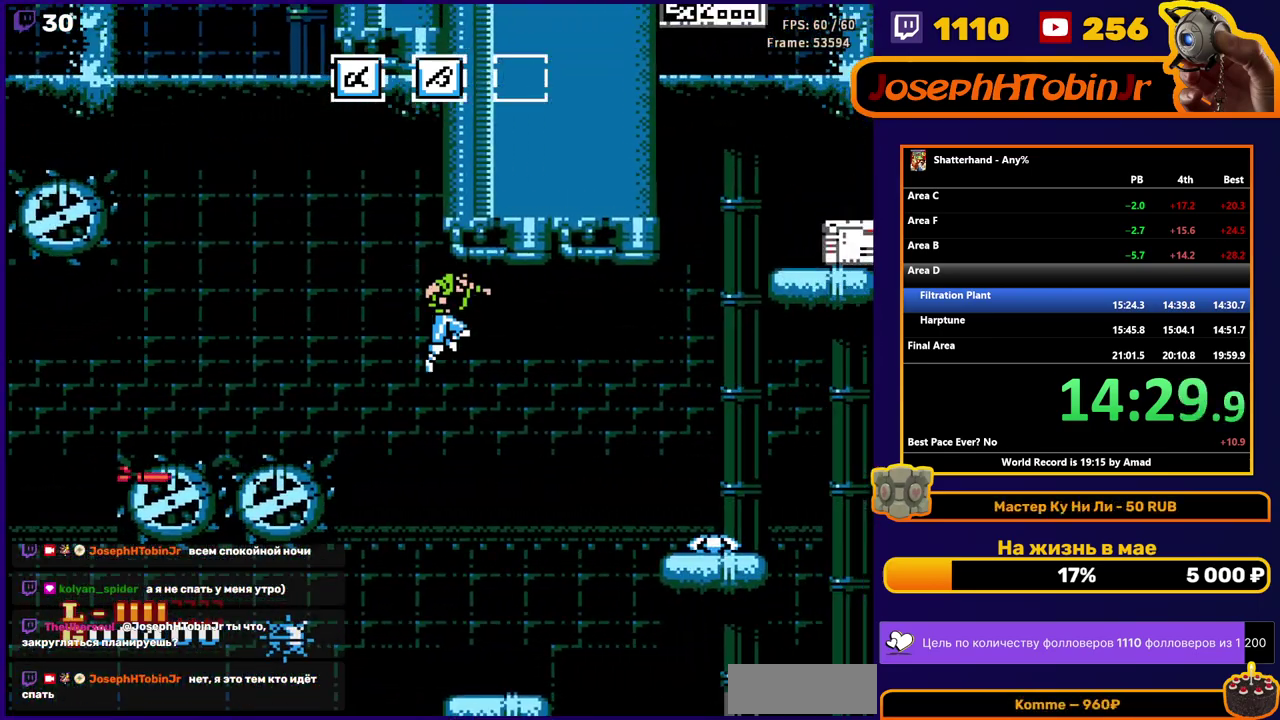
Gameplay with a controller (Nintendo layout); each line is a JSON object with the inputs held at the frame after it. "events" lists button and stick changes between this image and that frame as [ms after this image, input, new state], when the widget could be followed in between. Not read: L3 R3.
{"buttons": ["DPAD_RIGHT"], "events": []}
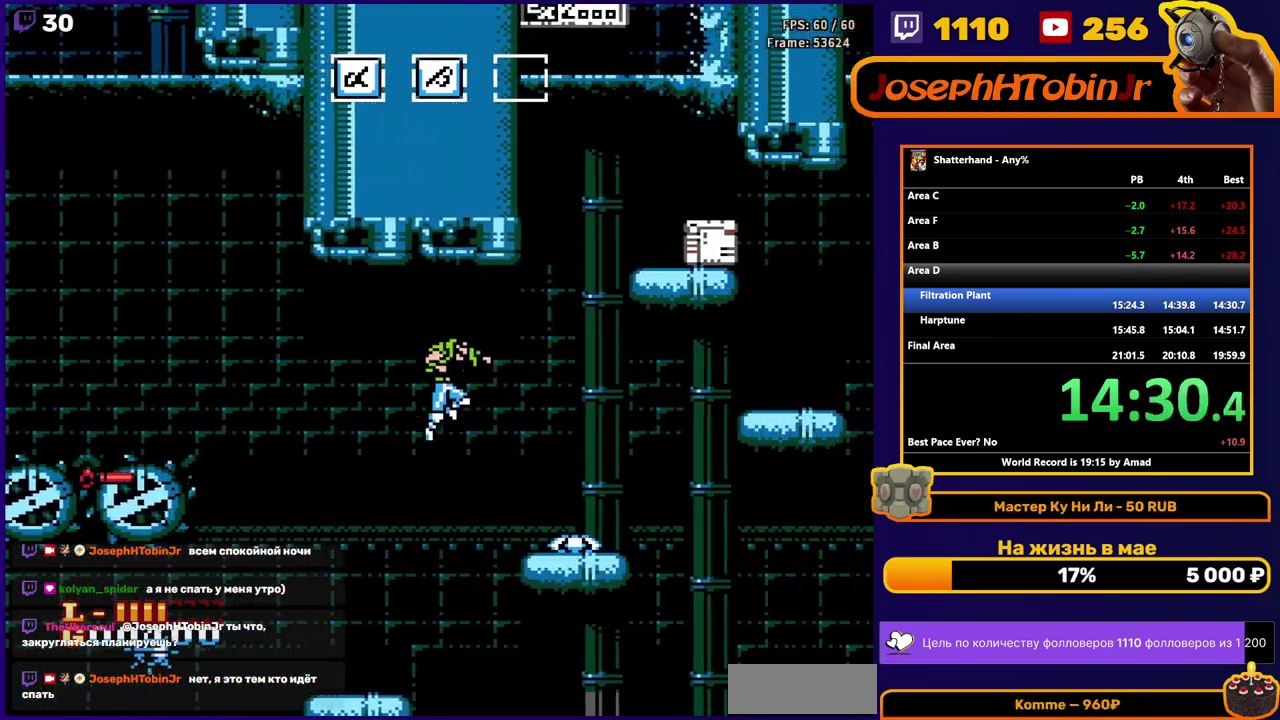
{"buttons": ["DPAD_RIGHT"], "events": []}
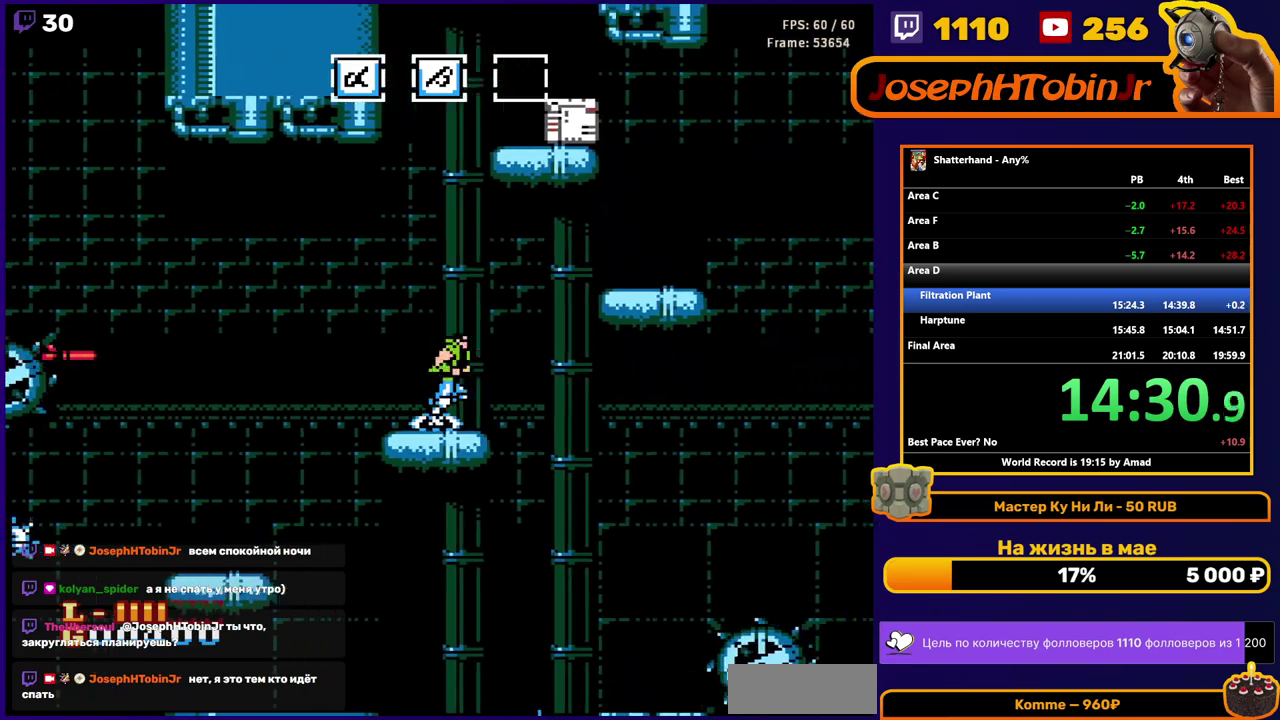
{"buttons": ["A", "DPAD_RIGHT"], "events": [[17, "A", "down"]]}
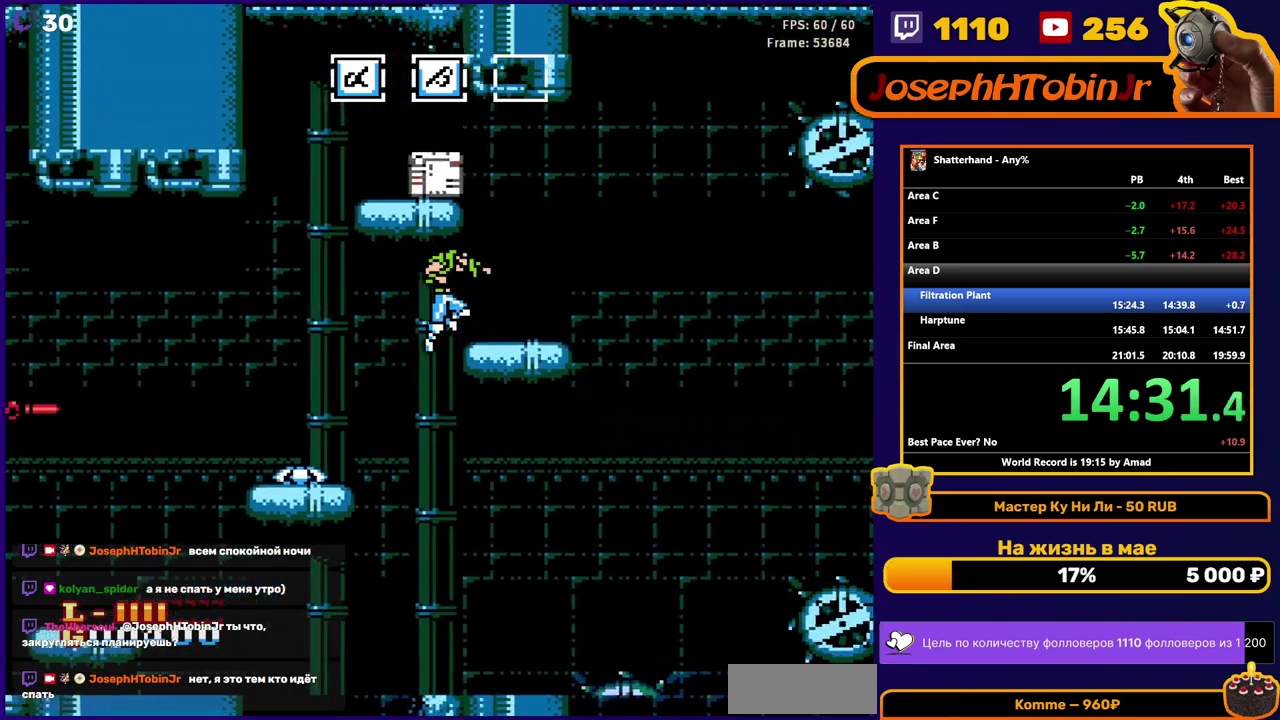
{"buttons": ["A", "DPAD_RIGHT"], "events": [[50, "A", "up"], [383, "A", "down"]]}
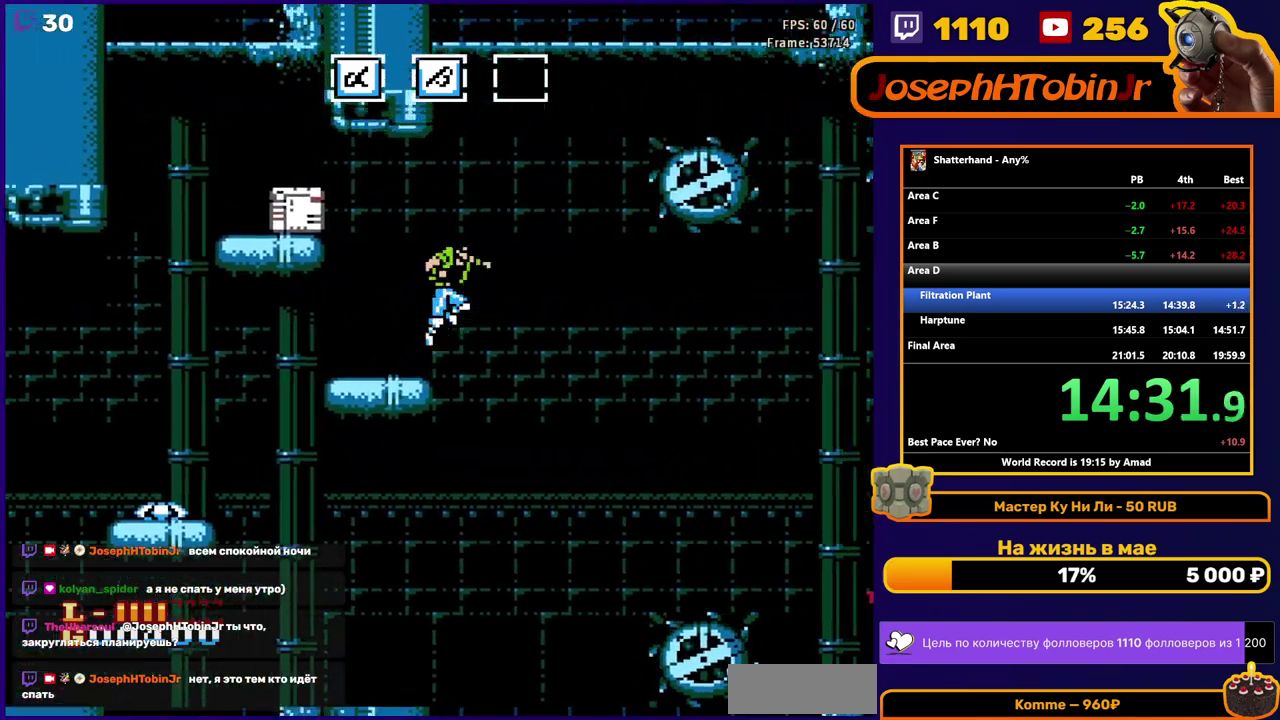
{"buttons": ["A", "DPAD_RIGHT"], "events": []}
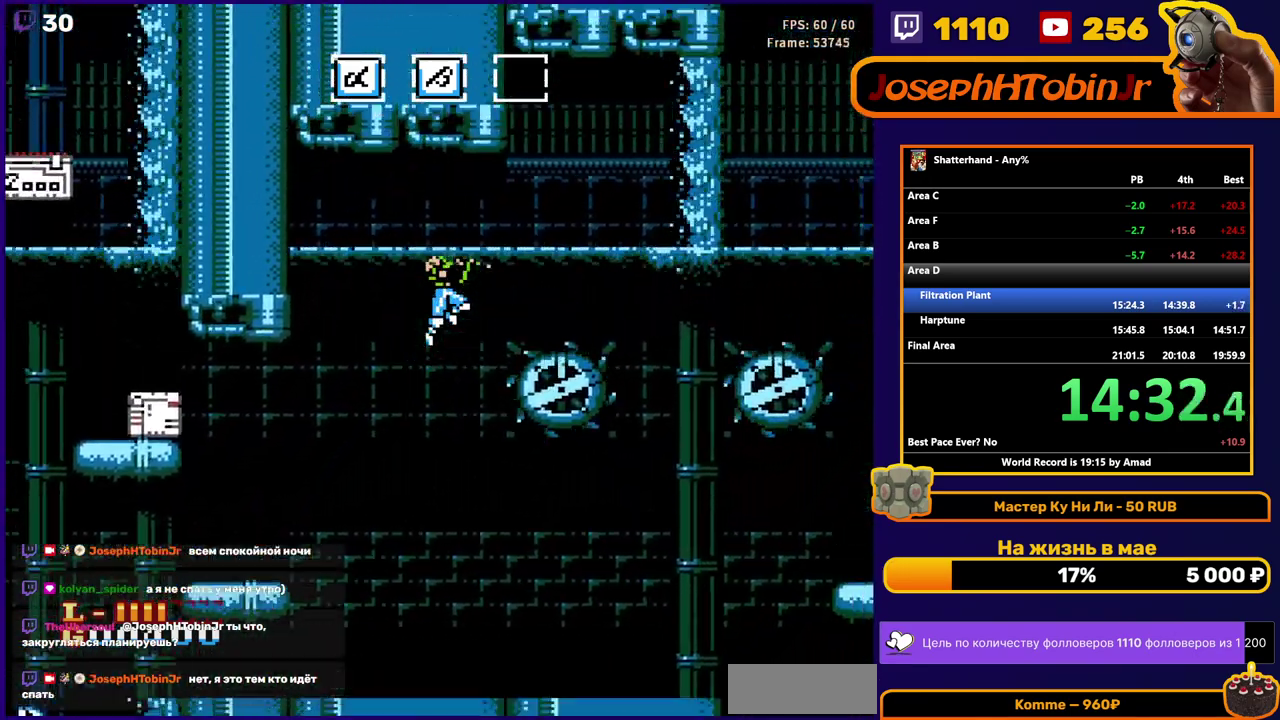
{"buttons": [], "events": [[200, "A", "up"], [233, "DPAD_RIGHT", "up"], [267, "DPAD_LEFT", "down"], [467, "DPAD_LEFT", "up"]]}
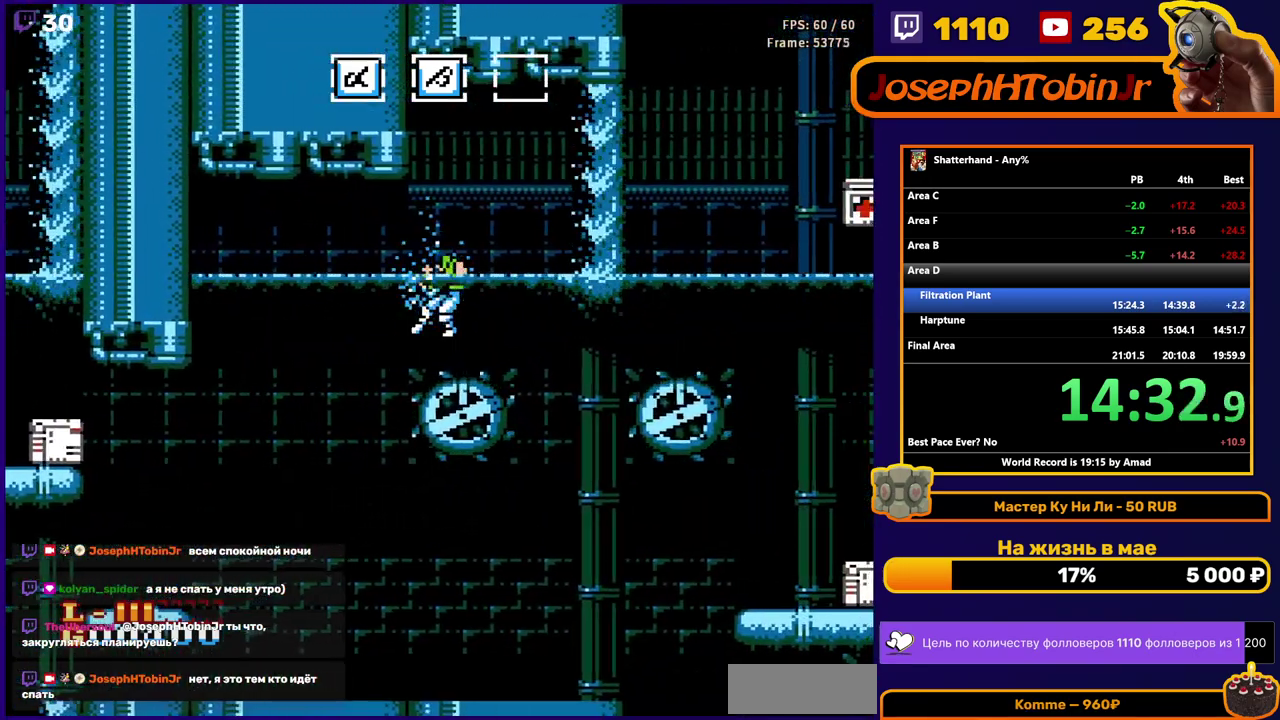
{"buttons": ["DPAD_RIGHT"], "events": [[83, "DPAD_RIGHT", "down"]]}
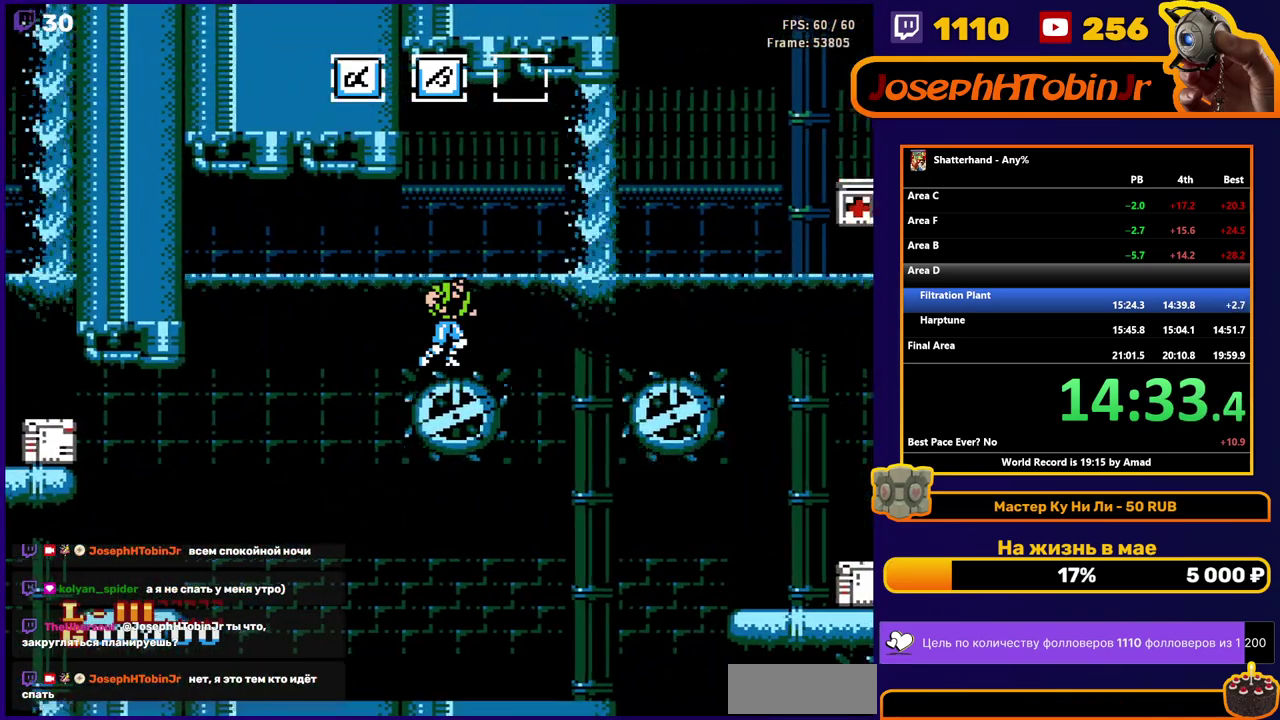
{"buttons": ["DPAD_RIGHT"], "events": [[67, "A", "down"], [467, "A", "up"]]}
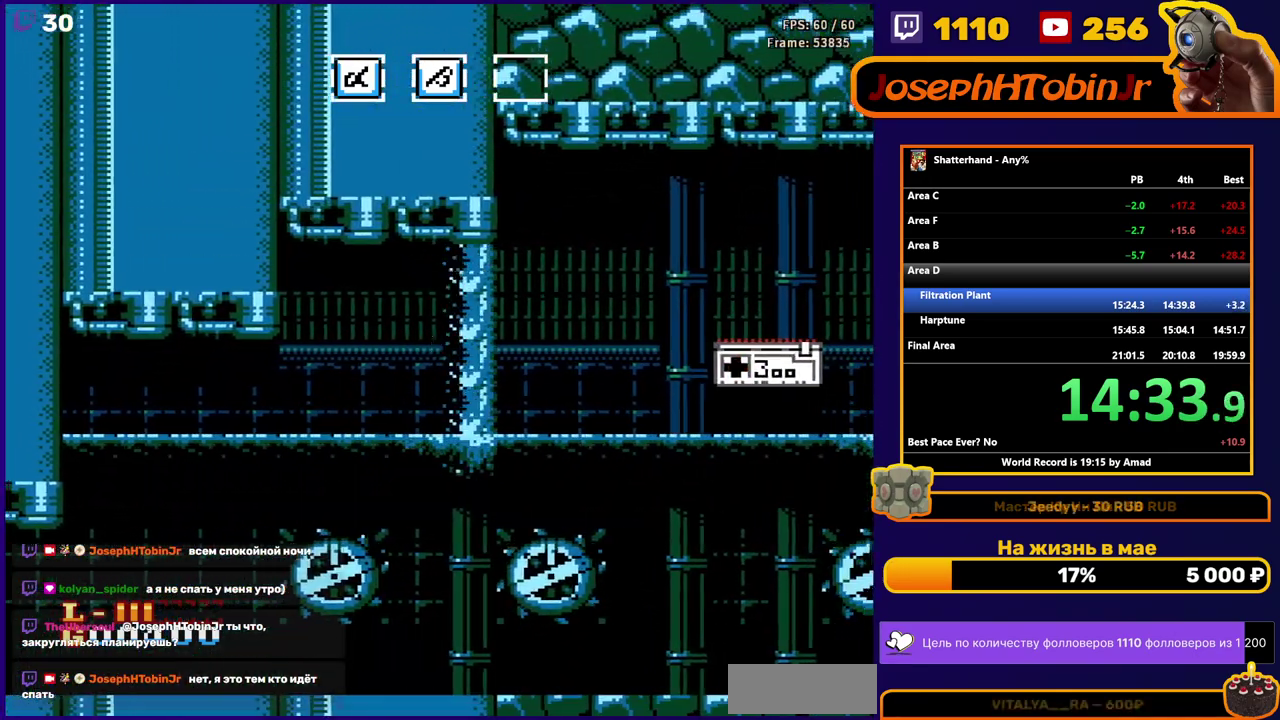
{"buttons": ["A", "DPAD_RIGHT"], "events": [[400, "A", "down"]]}
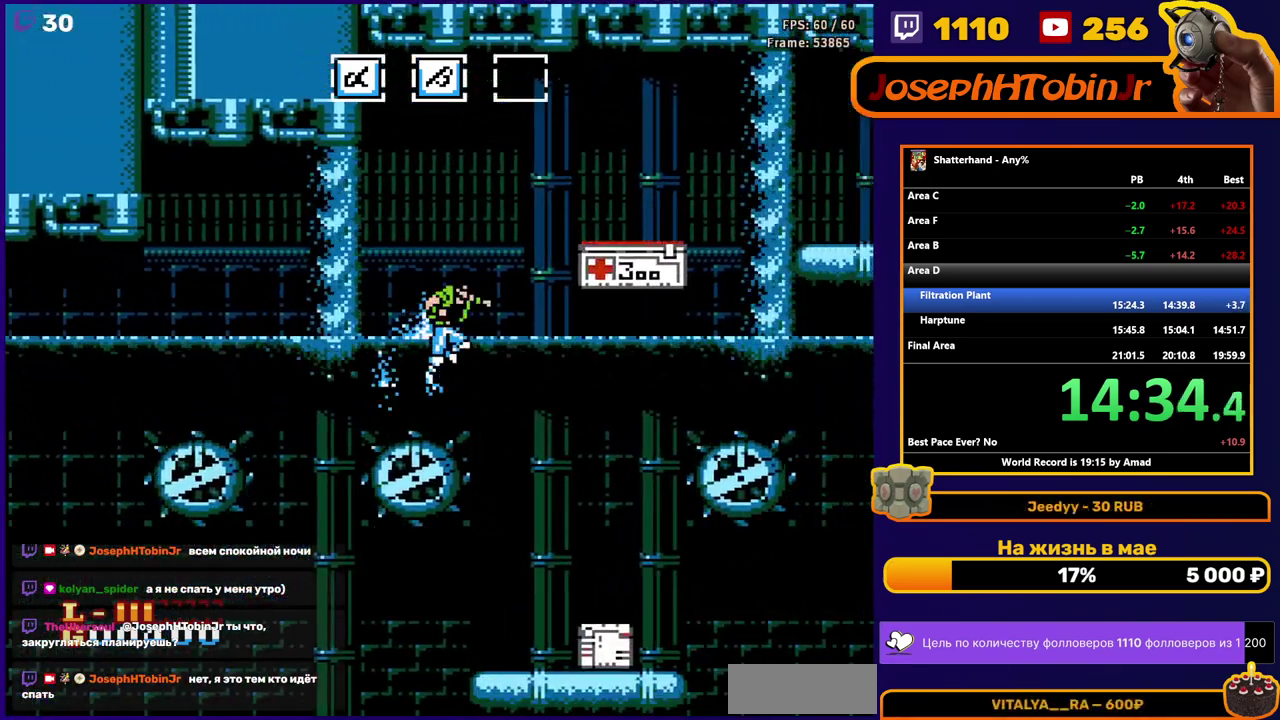
{"buttons": ["DPAD_RIGHT"], "events": [[433, "A", "up"]]}
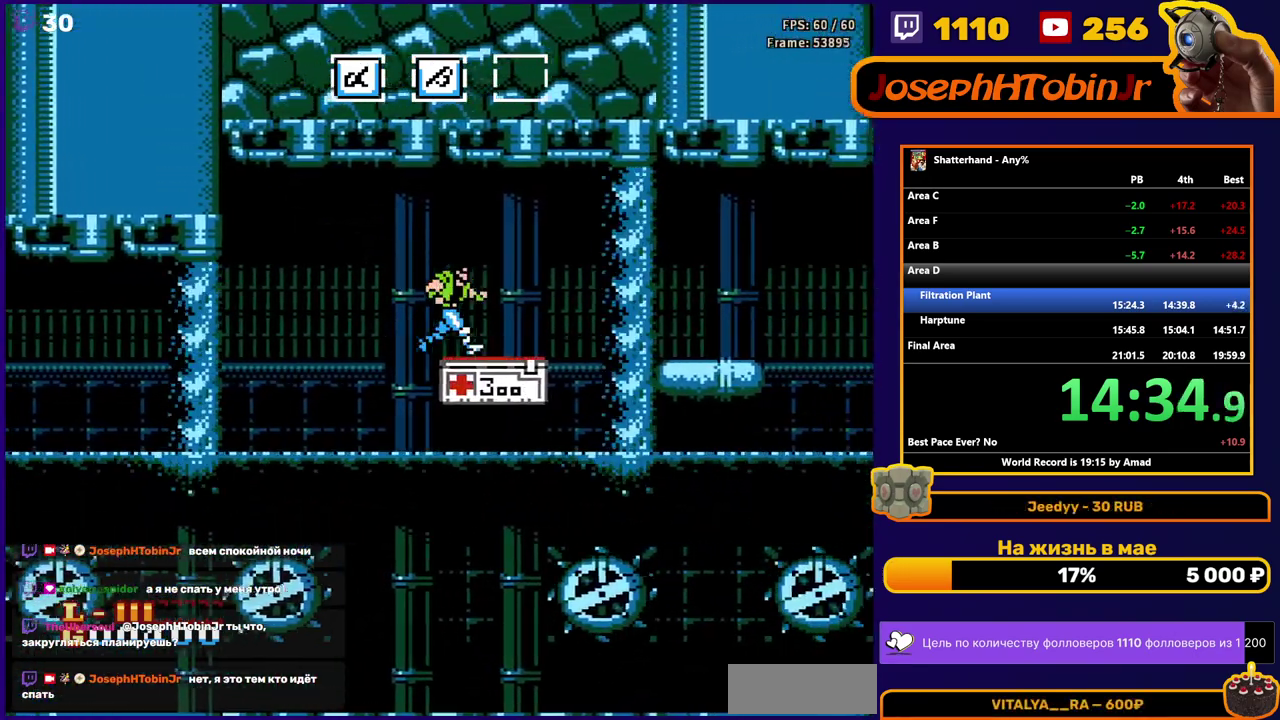
{"buttons": ["A", "DPAD_RIGHT"], "events": [[333, "A", "down"]]}
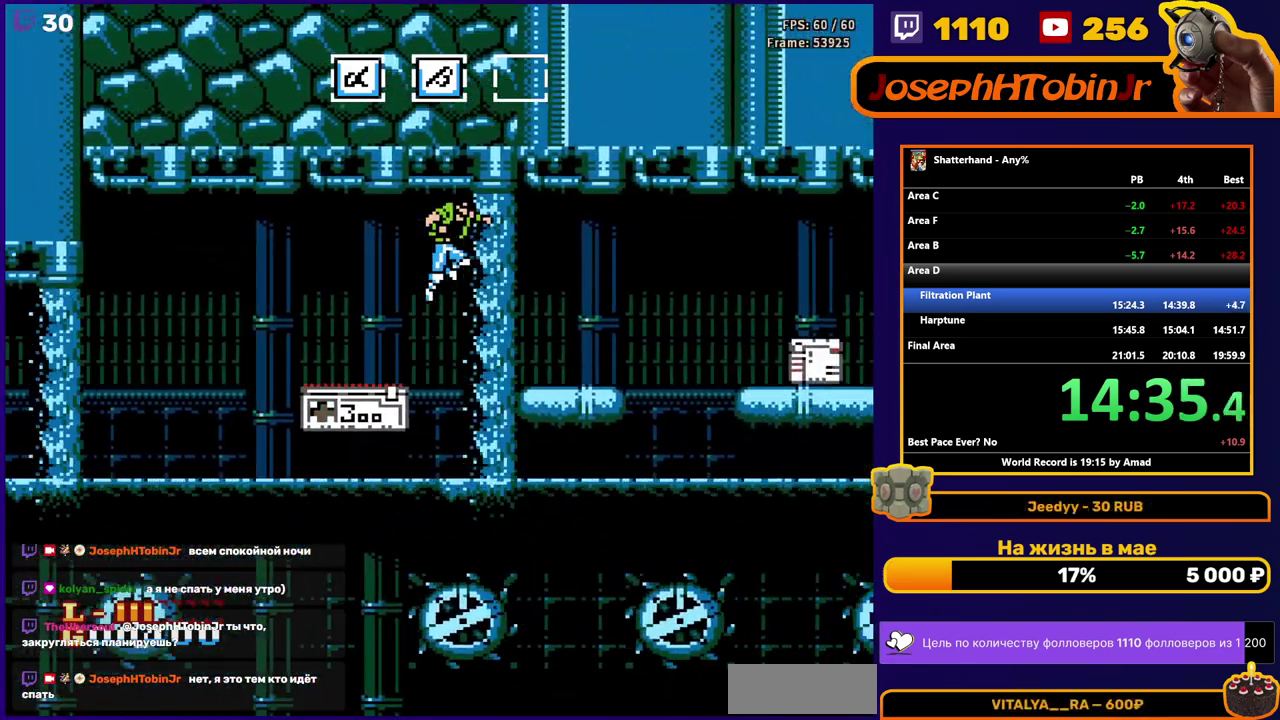
{"buttons": ["DPAD_RIGHT"], "events": [[83, "A", "up"]]}
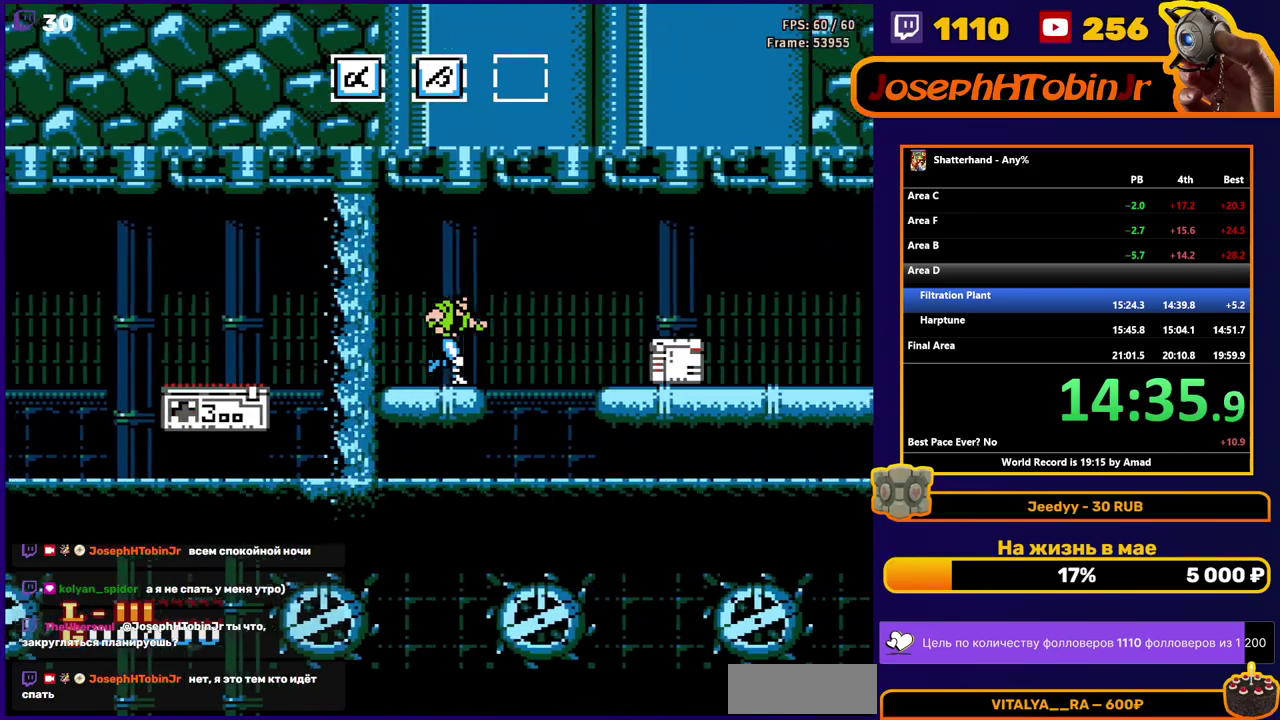
{"buttons": ["DPAD_RIGHT"], "events": [[50, "A", "down"], [283, "A", "up"]]}
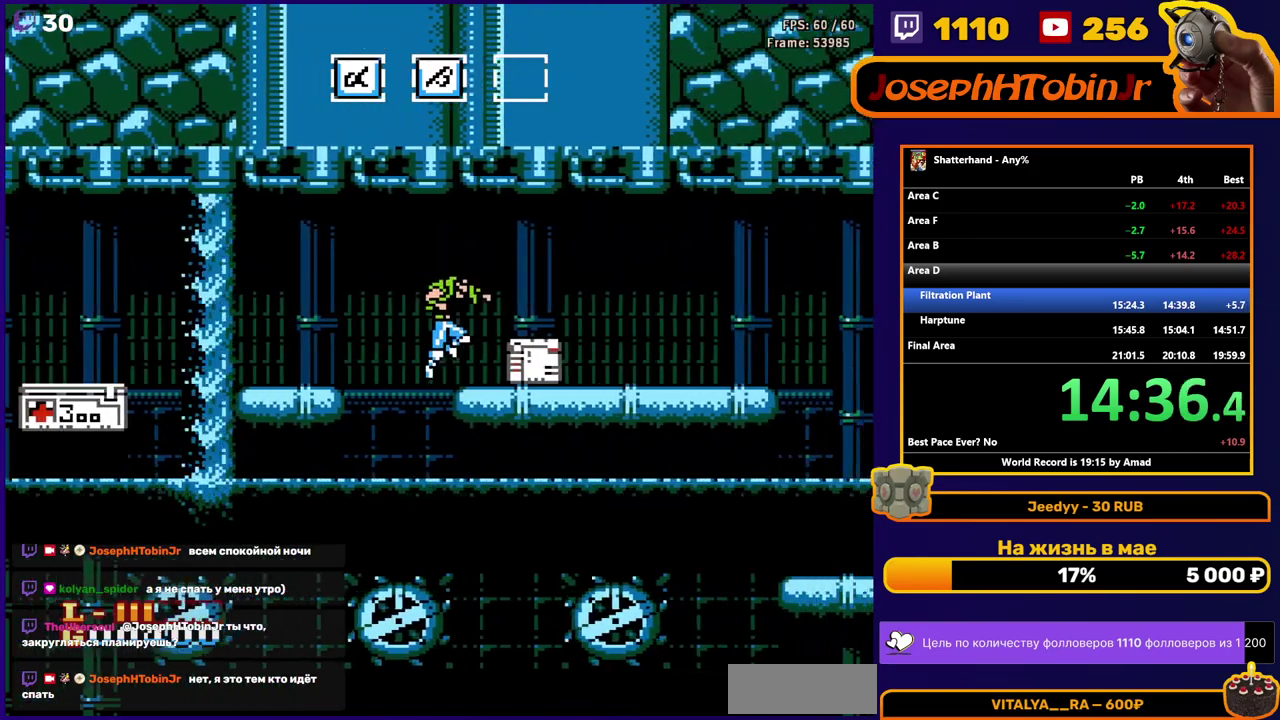
{"buttons": ["DPAD_DOWN"], "events": [[133, "DPAD_DOWN", "down"], [133, "DPAD_RIGHT", "up"], [200, "B", "down"], [283, "B", "up"]]}
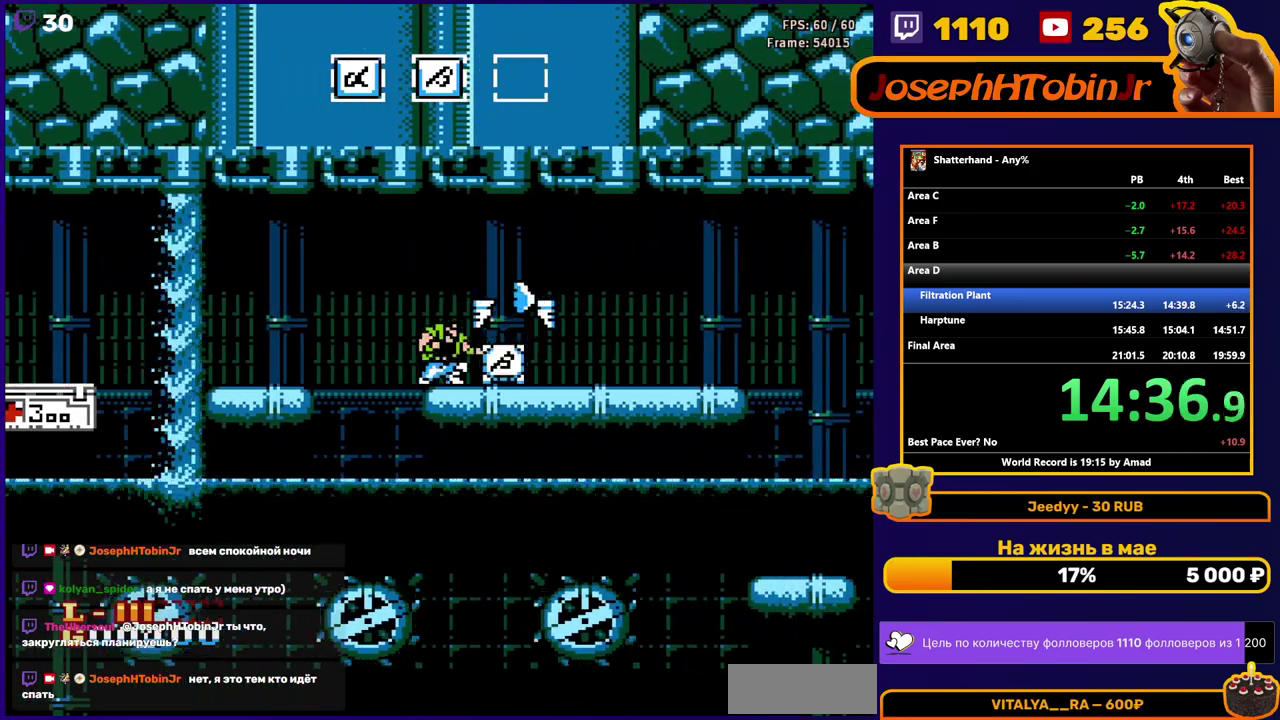
{"buttons": ["DPAD_RIGHT"], "events": [[250, "B", "down"], [317, "B", "up"], [433, "DPAD_DOWN", "up"], [450, "DPAD_RIGHT", "down"]]}
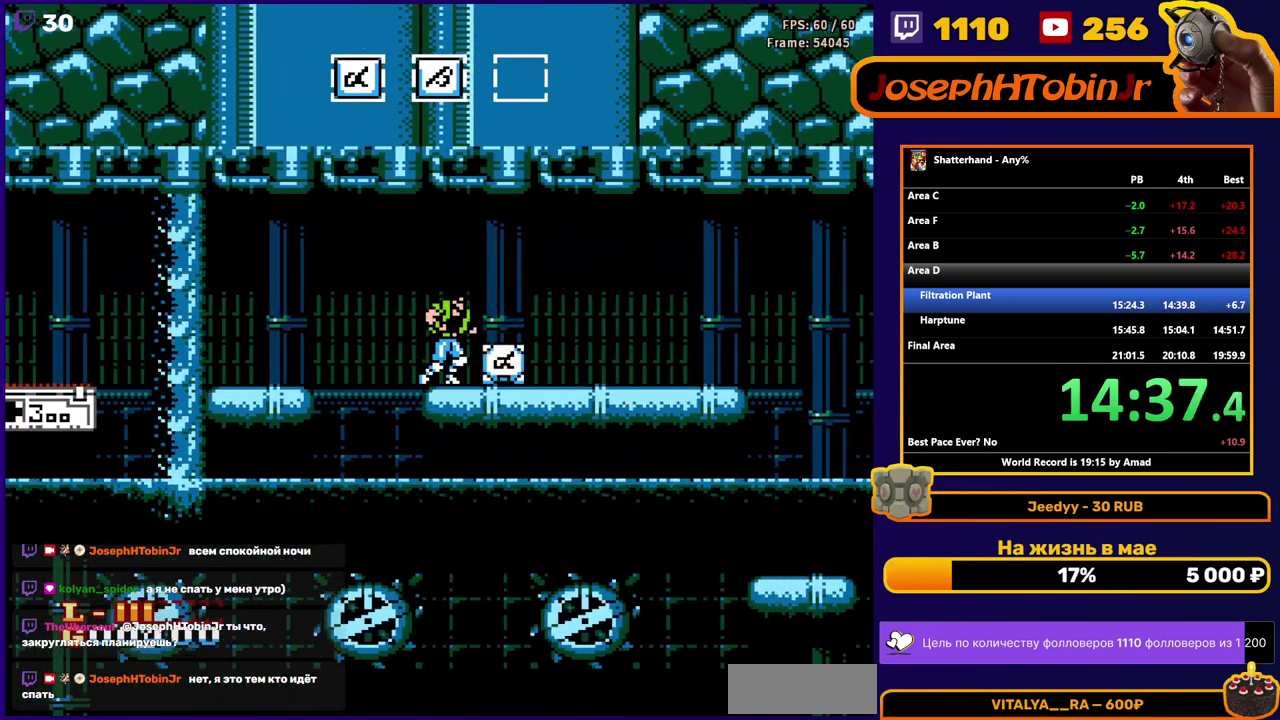
{"buttons": ["DPAD_RIGHT"], "events": []}
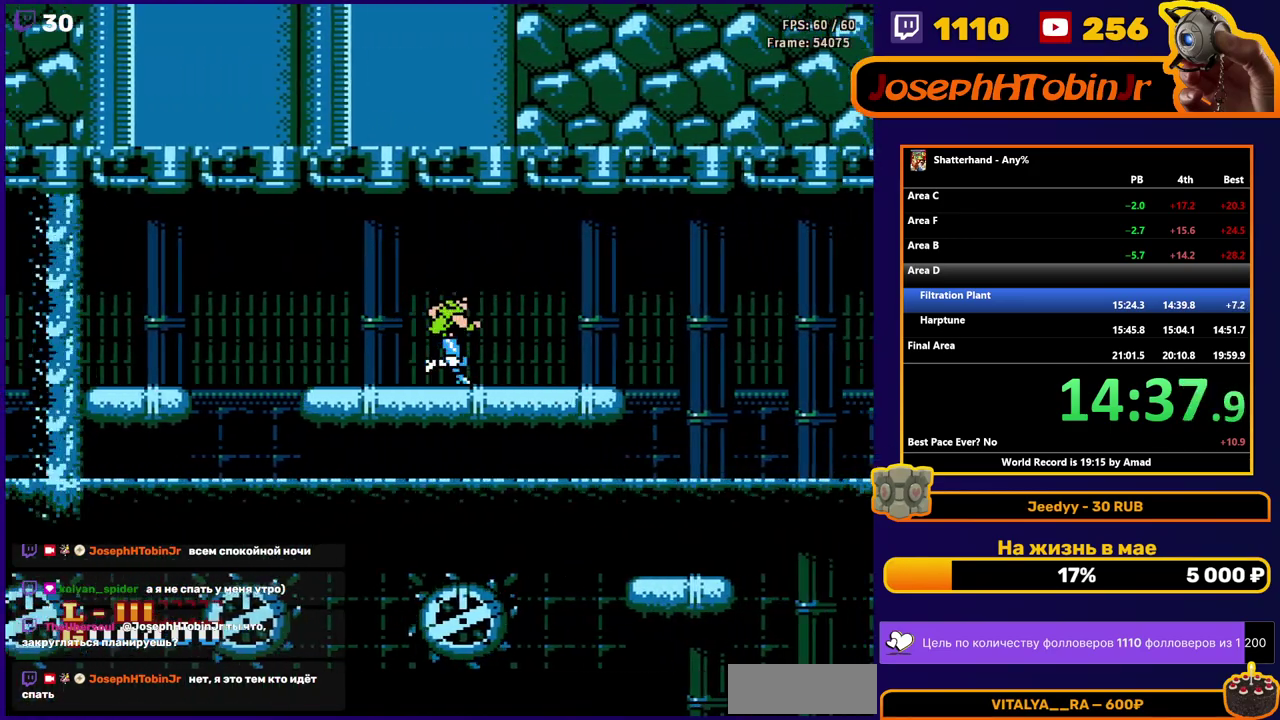
{"buttons": ["DPAD_RIGHT"], "events": [[300, "A", "down"], [433, "A", "up"]]}
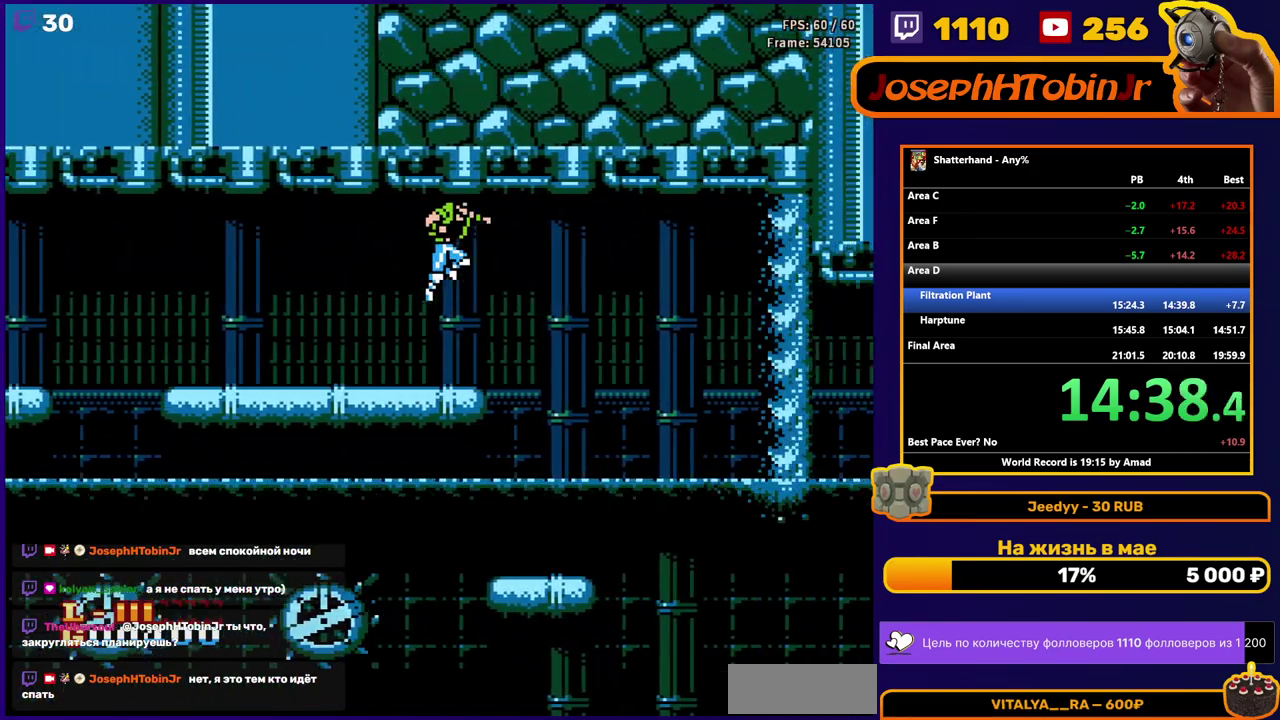
{"buttons": ["A", "DPAD_LEFT"], "events": [[83, "A", "down"], [367, "DPAD_RIGHT", "up"], [417, "DPAD_LEFT", "down"]]}
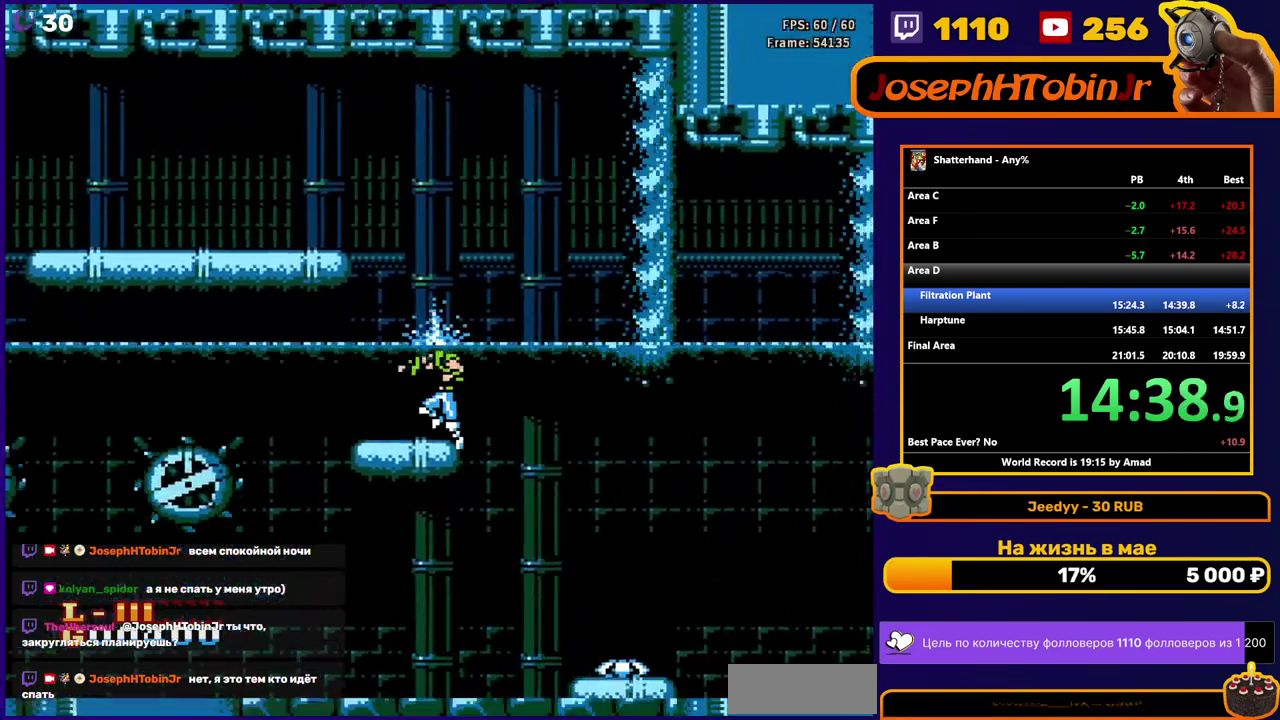
{"buttons": ["A", "DPAD_DOWN"], "events": [[50, "DPAD_DOWN", "down"], [67, "DPAD_LEFT", "up"]]}
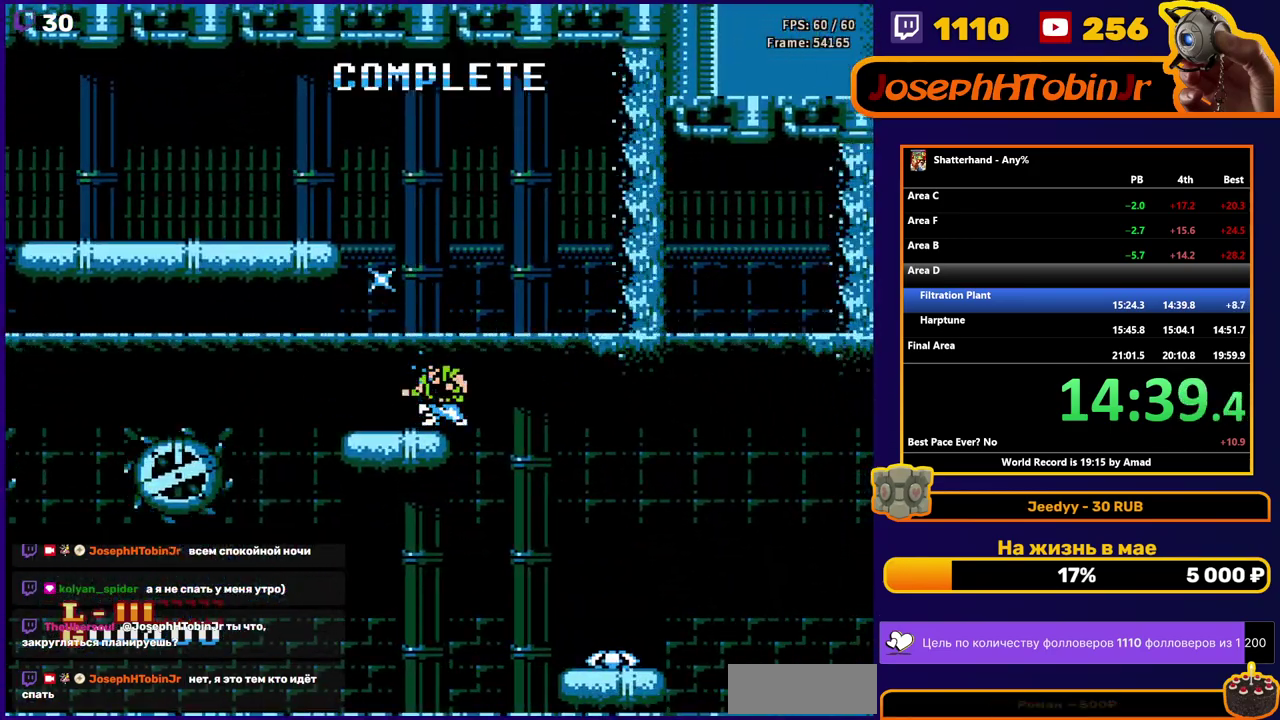
{"buttons": ["A", "DPAD_DOWN"], "events": []}
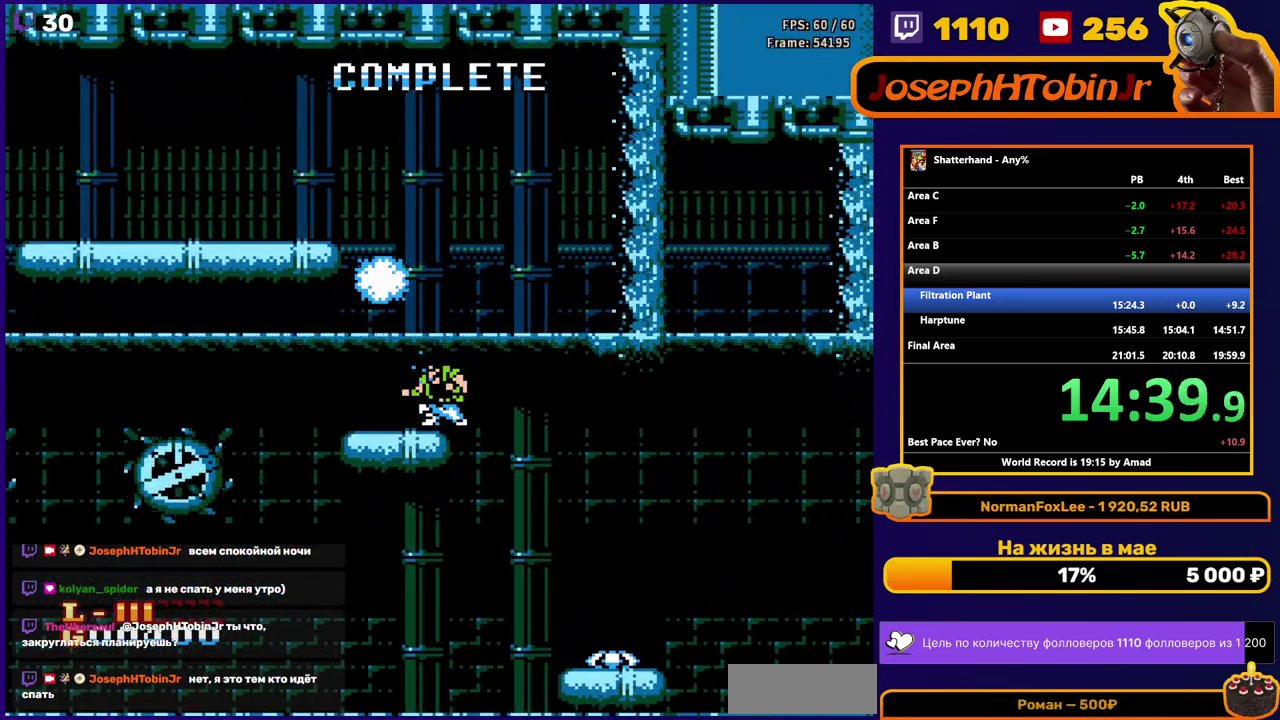
{"buttons": ["A", "DPAD_DOWN"], "events": []}
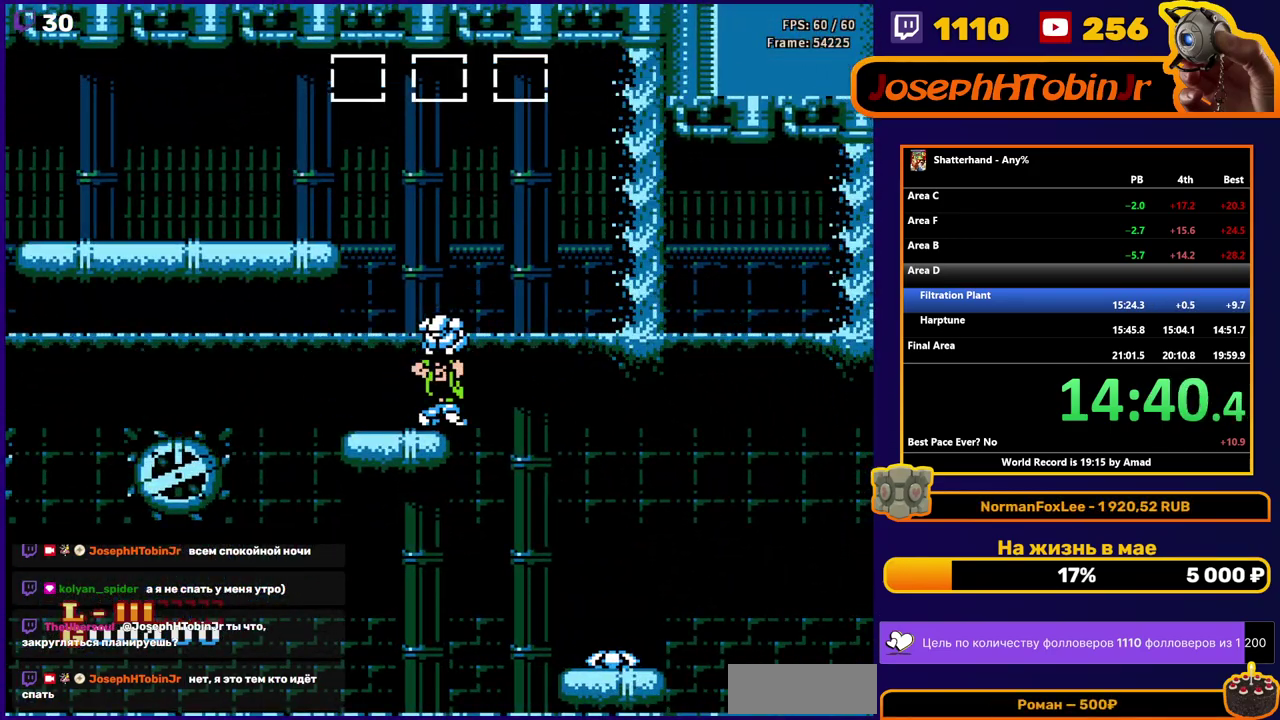
{"buttons": [], "events": [[33, "B", "down"], [183, "B", "up"], [250, "A", "up"], [250, "DPAD_DOWN", "up"]]}
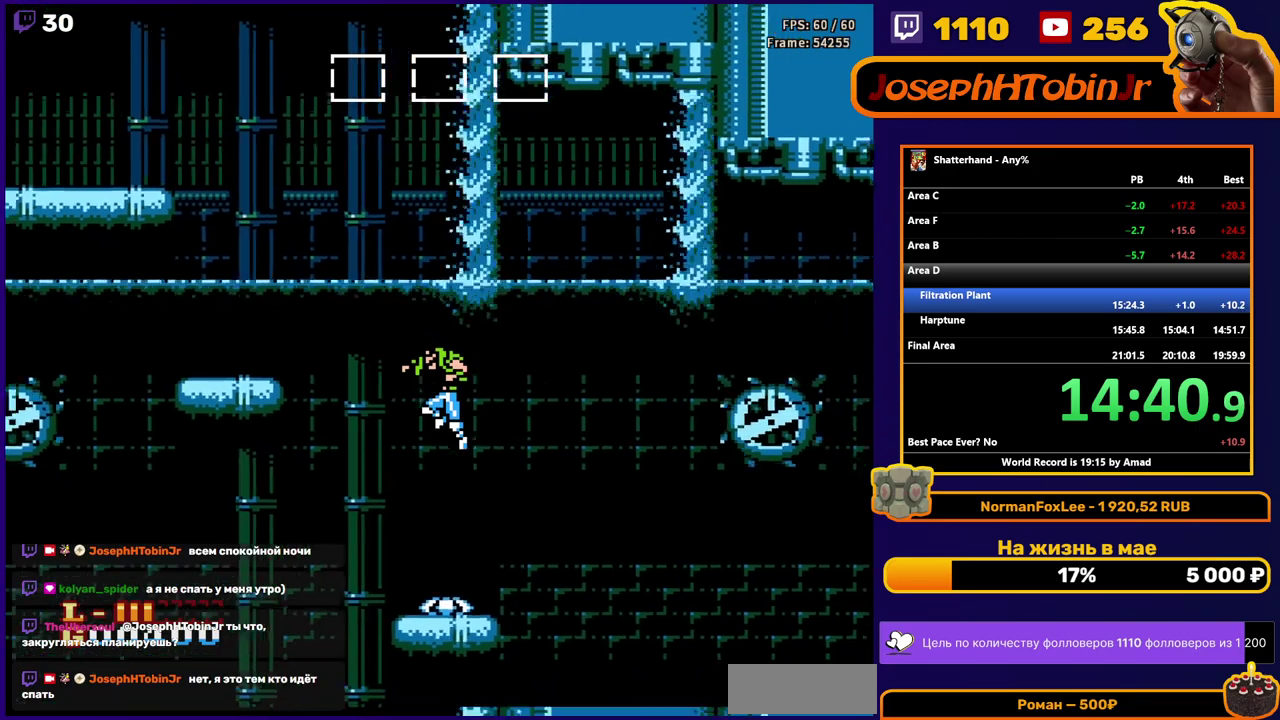
{"buttons": [], "events": []}
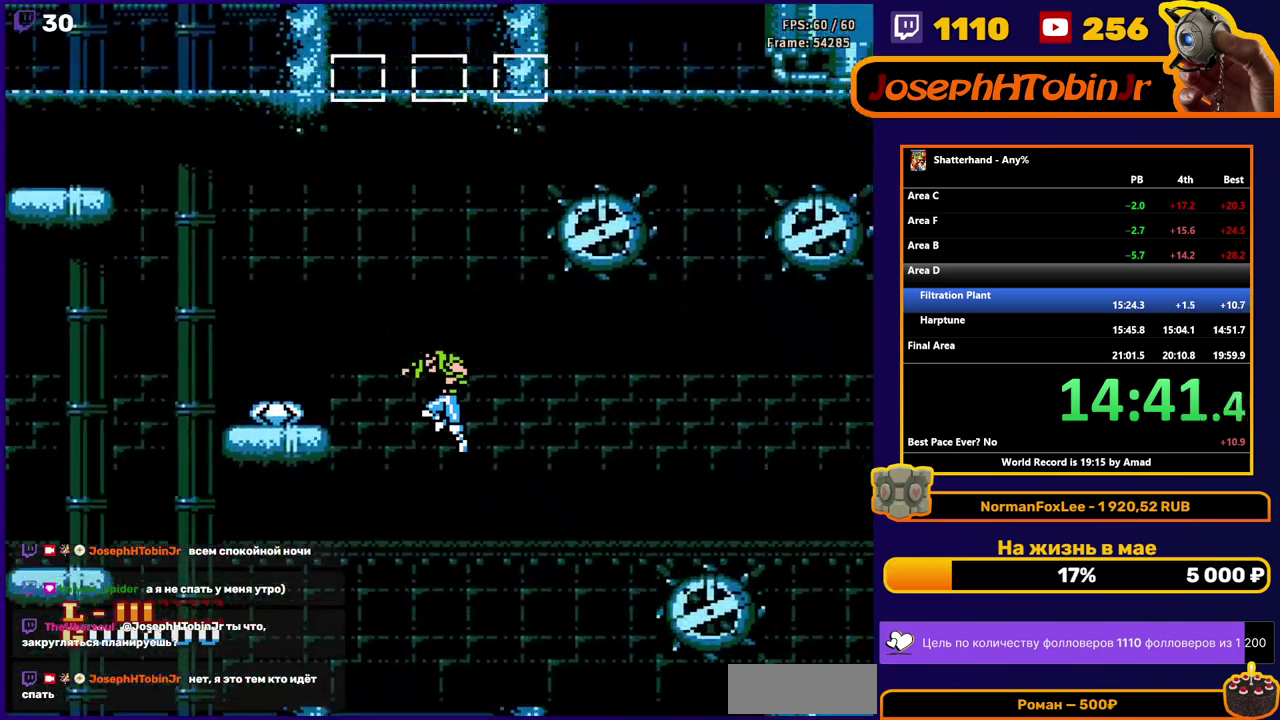
{"buttons": [], "events": []}
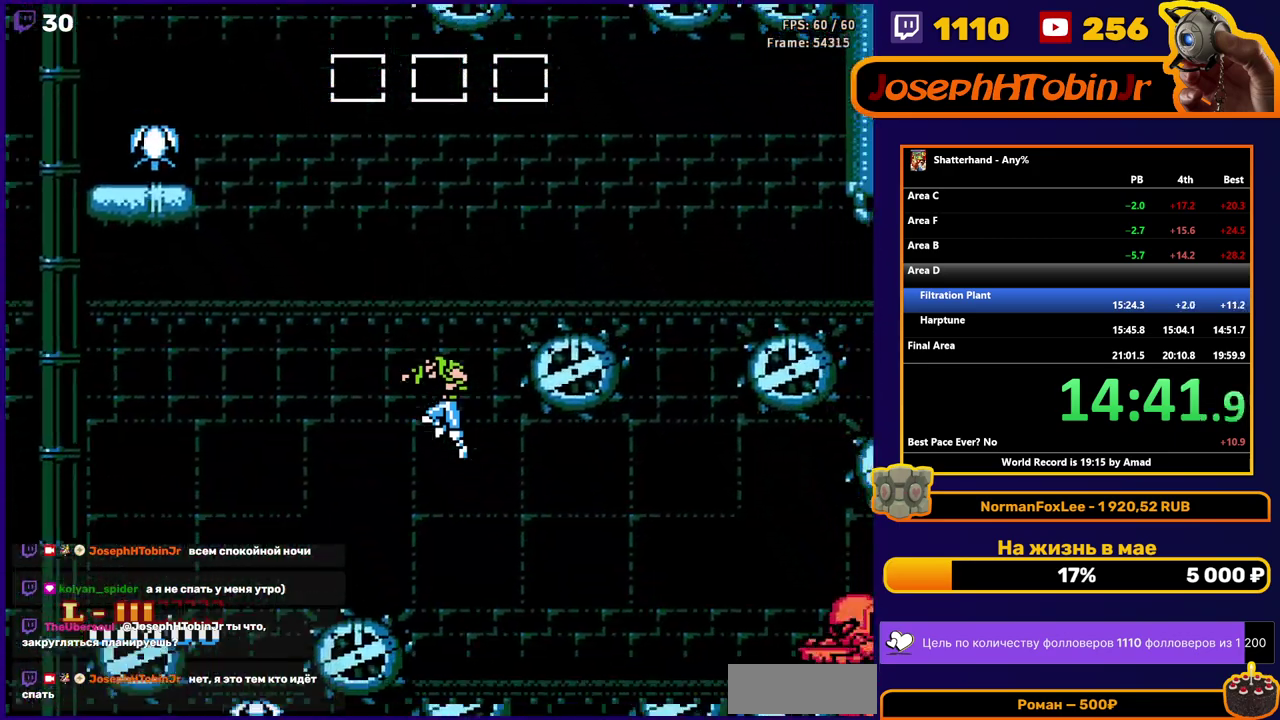
{"buttons": ["A"], "events": [[467, "A", "down"]]}
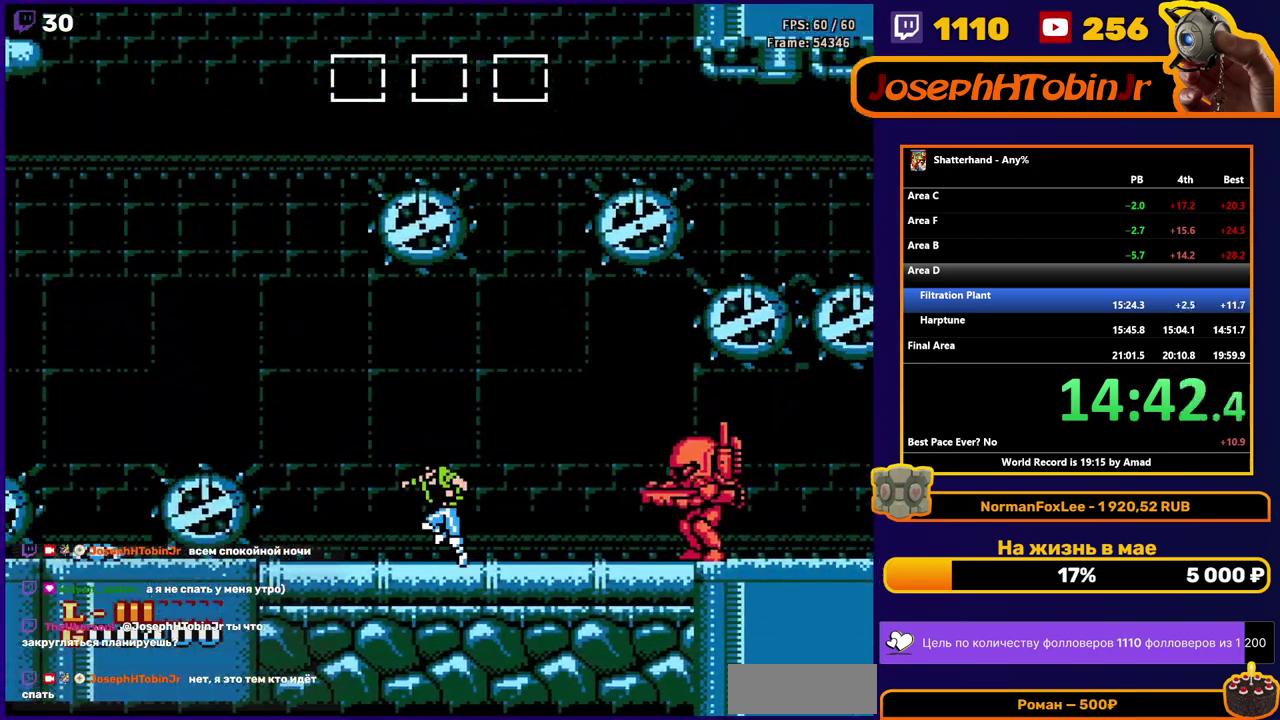
{"buttons": [], "events": [[33, "A", "up"]]}
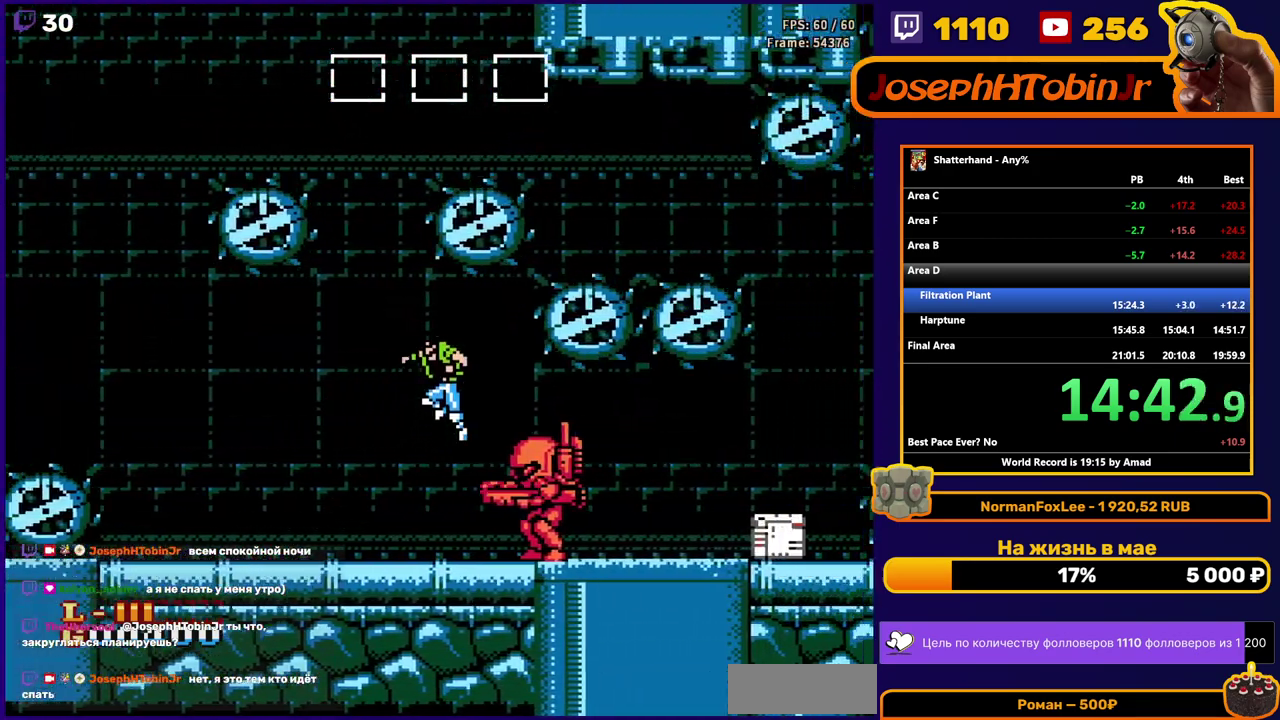
{"buttons": [], "events": []}